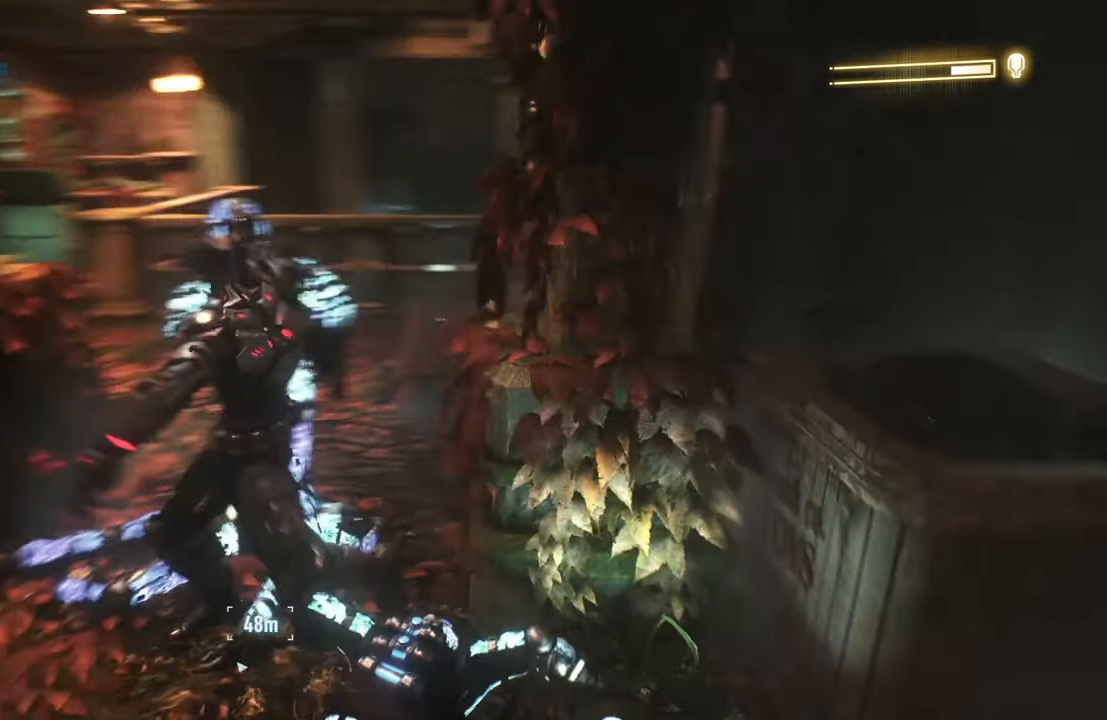
Gameplay with a controller (Xbox layout); each line is a JSON object with the inputs held at the frame after it. "events" lists button and stick changes between this image and that frame as [ms after this image, input, new state], when the widget could be followed in between.
{"buttons": [], "left_stick": "center", "right_stick": "center", "events": [[133, "right_stick", "center"]]}
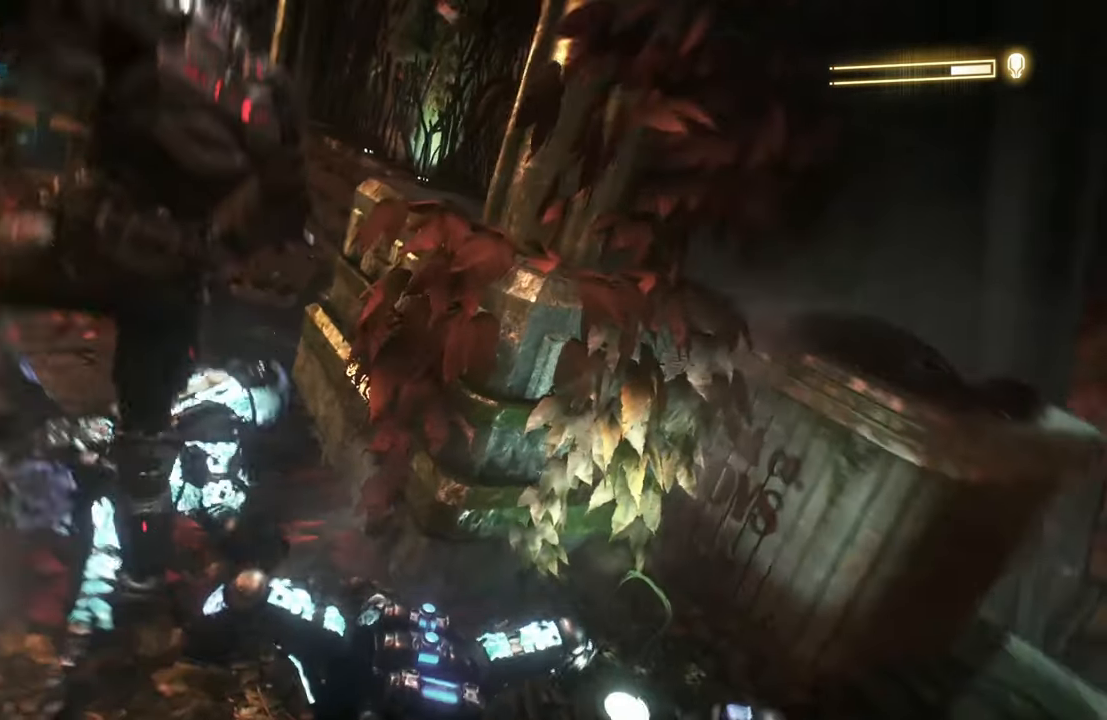
{"buttons": [], "left_stick": "center", "right_stick": "center", "events": []}
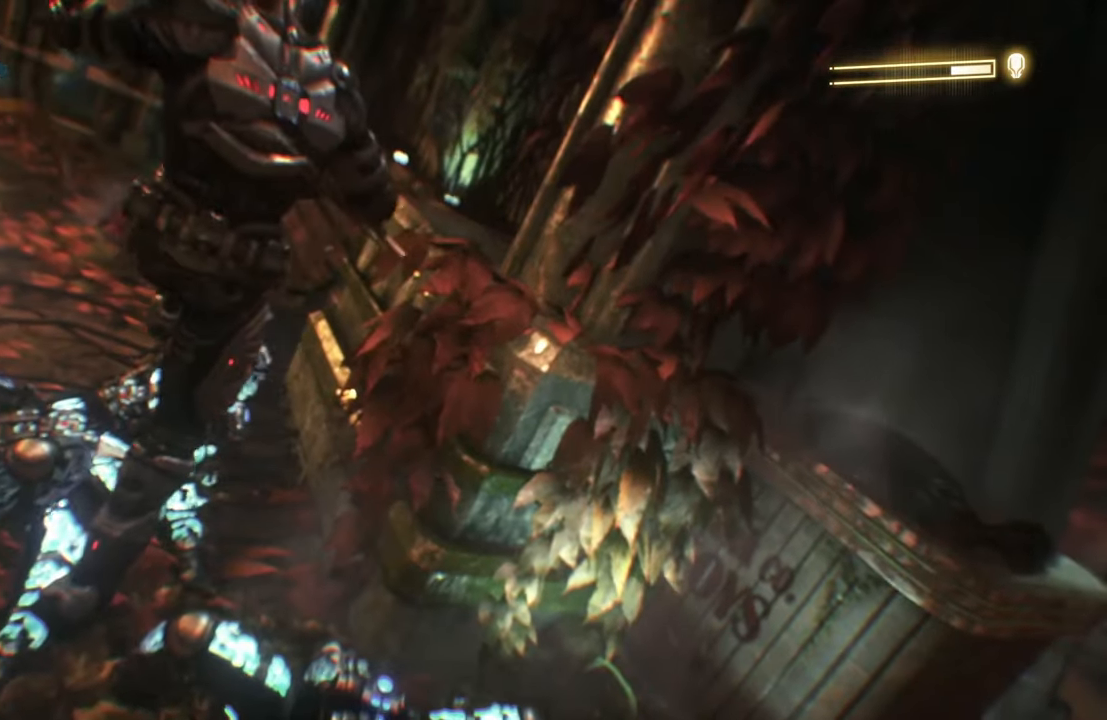
{"buttons": [], "left_stick": "right", "right_stick": "center", "events": [[367, "left_stick", "right"]]}
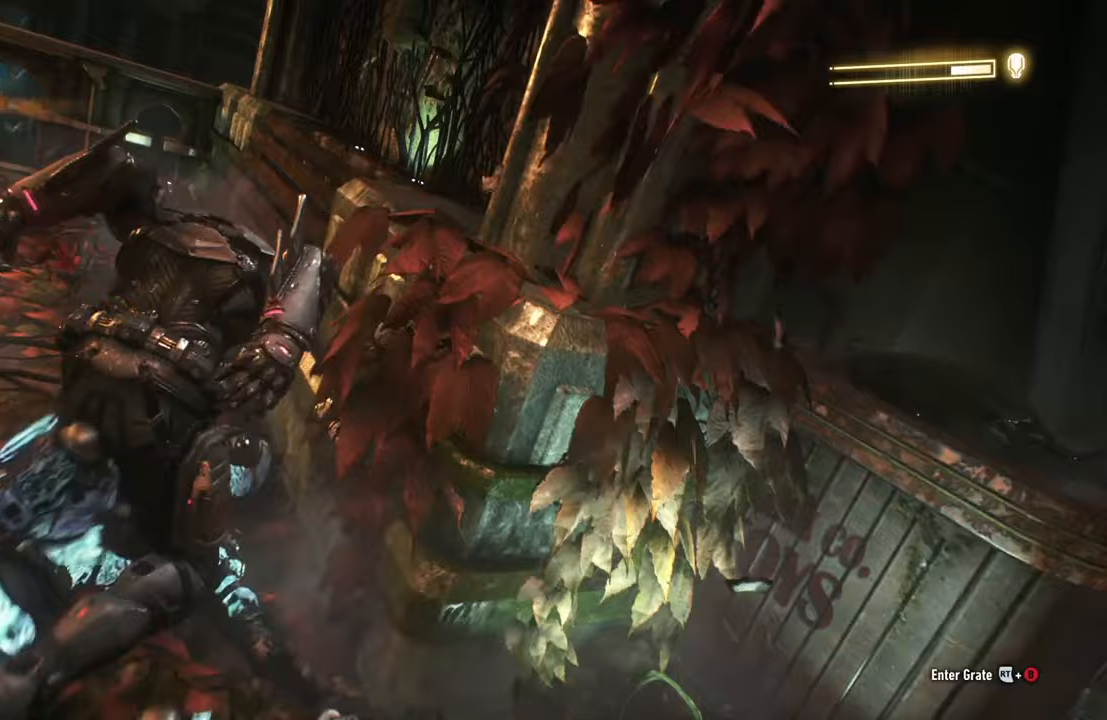
{"buttons": ["R2"], "left_stick": "down-right", "right_stick": "right", "events": [[150, "left_stick", "down-right"], [350, "right_stick", "right"], [400, "R2", "down"]]}
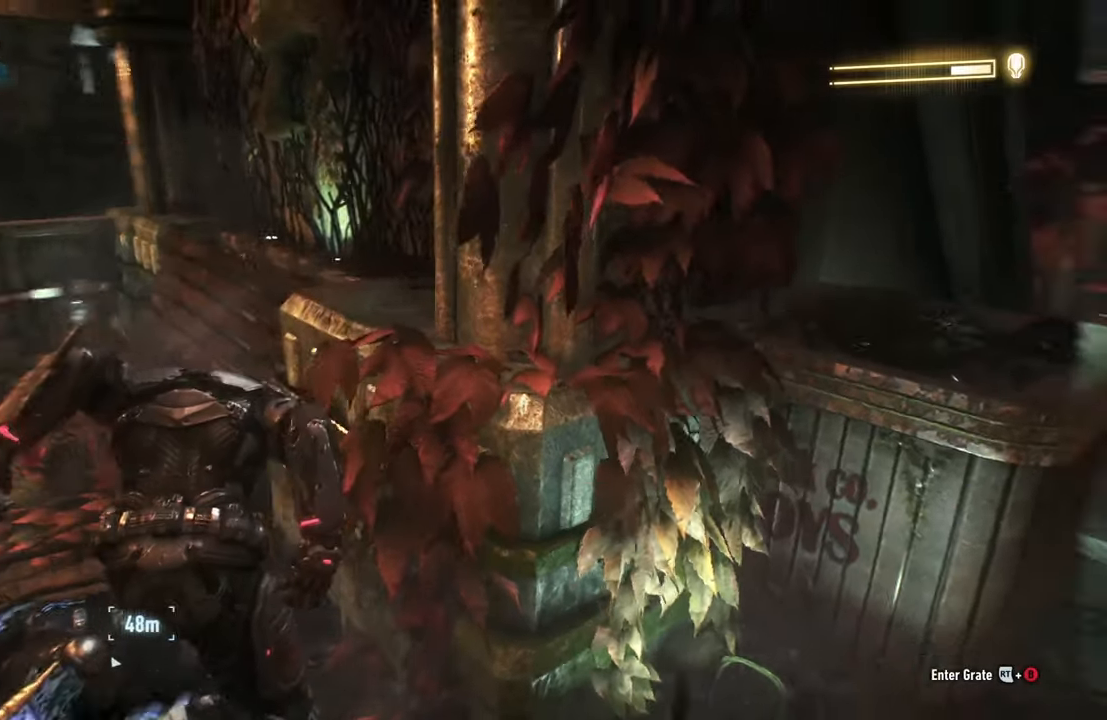
{"buttons": ["R2"], "left_stick": "right", "right_stick": "center", "events": [[333, "right_stick", "center"], [417, "left_stick", "right"]]}
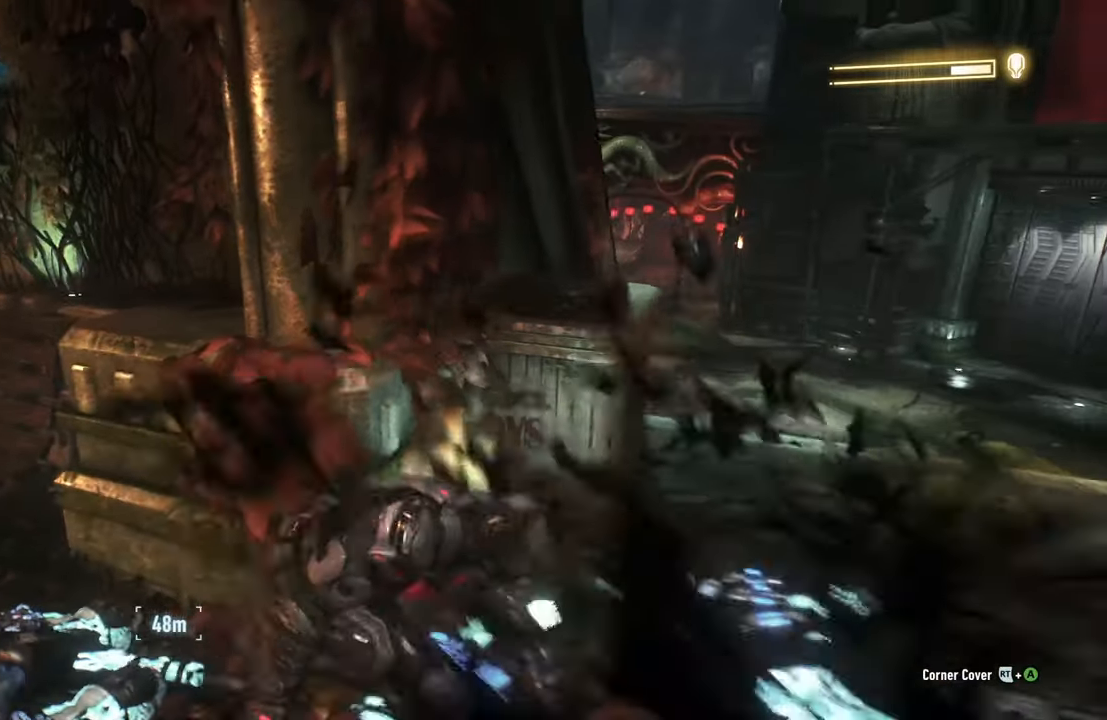
{"buttons": ["R2"], "left_stick": "up-right", "right_stick": "center", "events": [[233, "right_stick", "up"], [250, "left_stick", "up-right"], [283, "right_stick", "up-left"], [483, "right_stick", "center"]]}
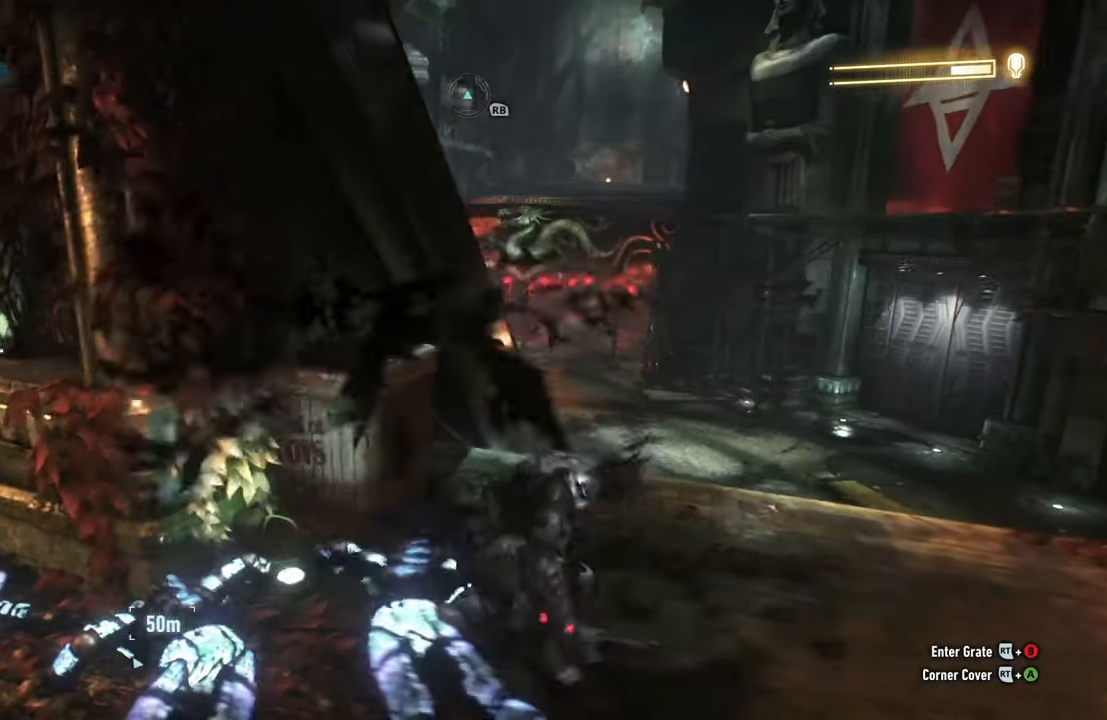
{"buttons": ["R2"], "left_stick": "up-right", "right_stick": "up-left", "events": [[300, "right_stick", "up-left"]]}
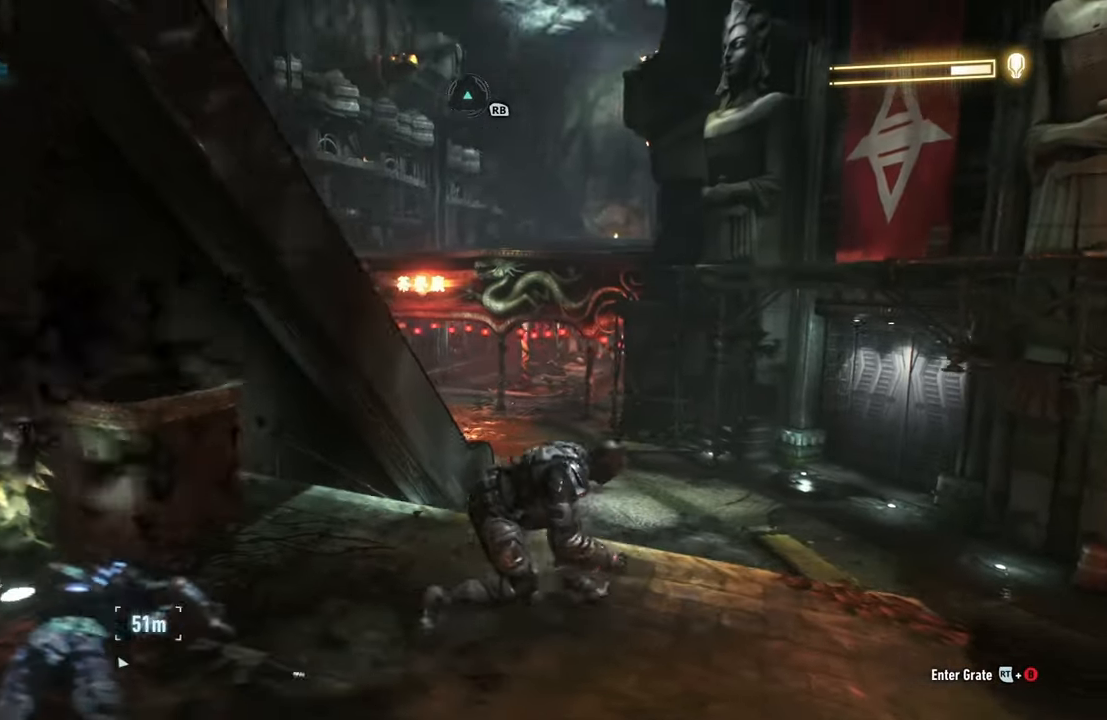
{"buttons": ["R1", "R2"], "left_stick": "center", "right_stick": "center", "events": [[217, "R2", "up"], [283, "right_stick", "center"], [417, "R1", "down"], [417, "R2", "down"], [450, "left_stick", "center"]]}
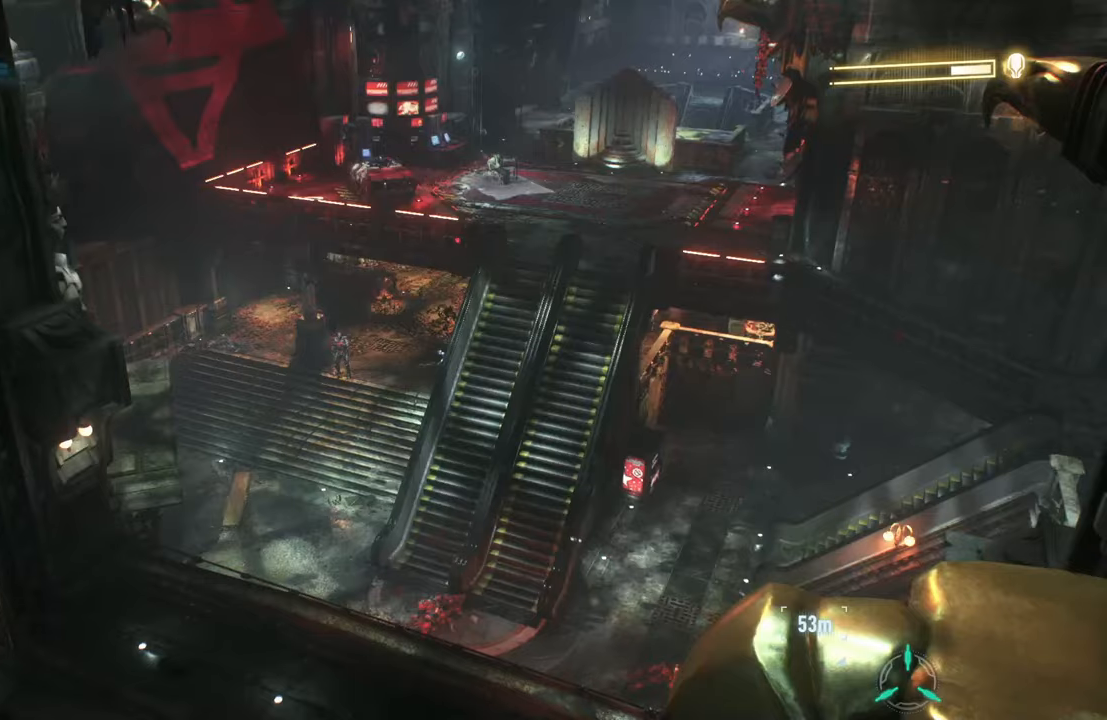
{"buttons": ["DPAD_UP"], "left_stick": "center", "right_stick": "center", "events": [[50, "R1", "up"], [50, "R2", "up"], [383, "DPAD_UP", "down"]]}
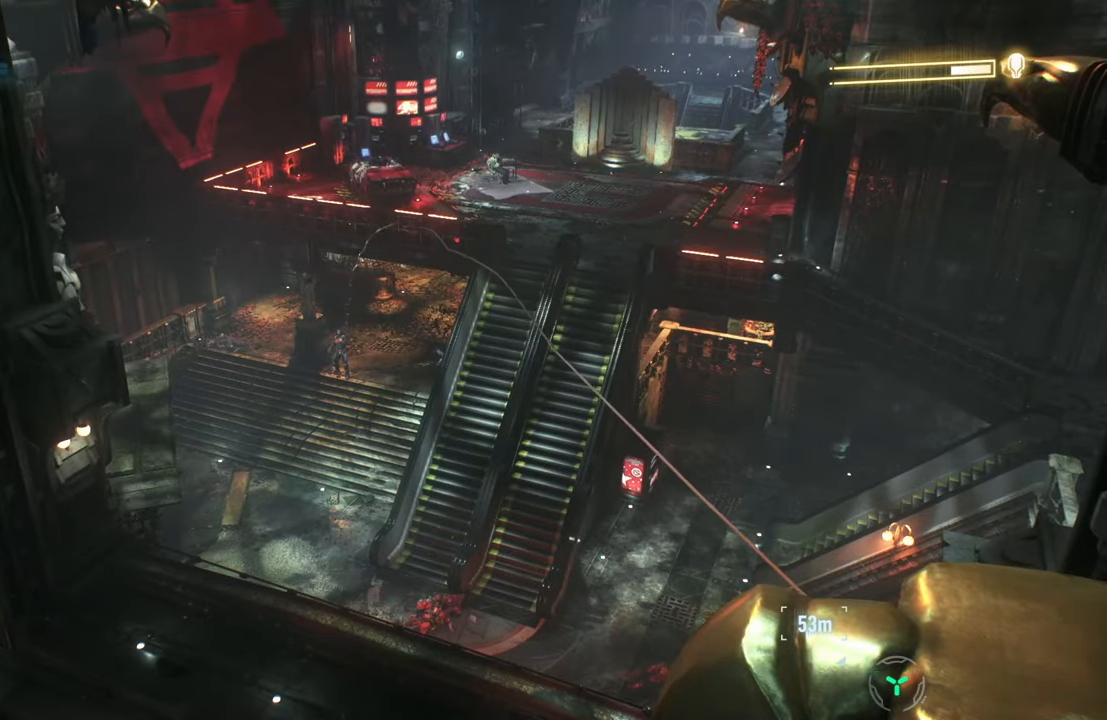
{"buttons": [], "left_stick": "center", "right_stick": "down", "events": [[17, "DPAD_UP", "up"], [150, "right_stick", "down"]]}
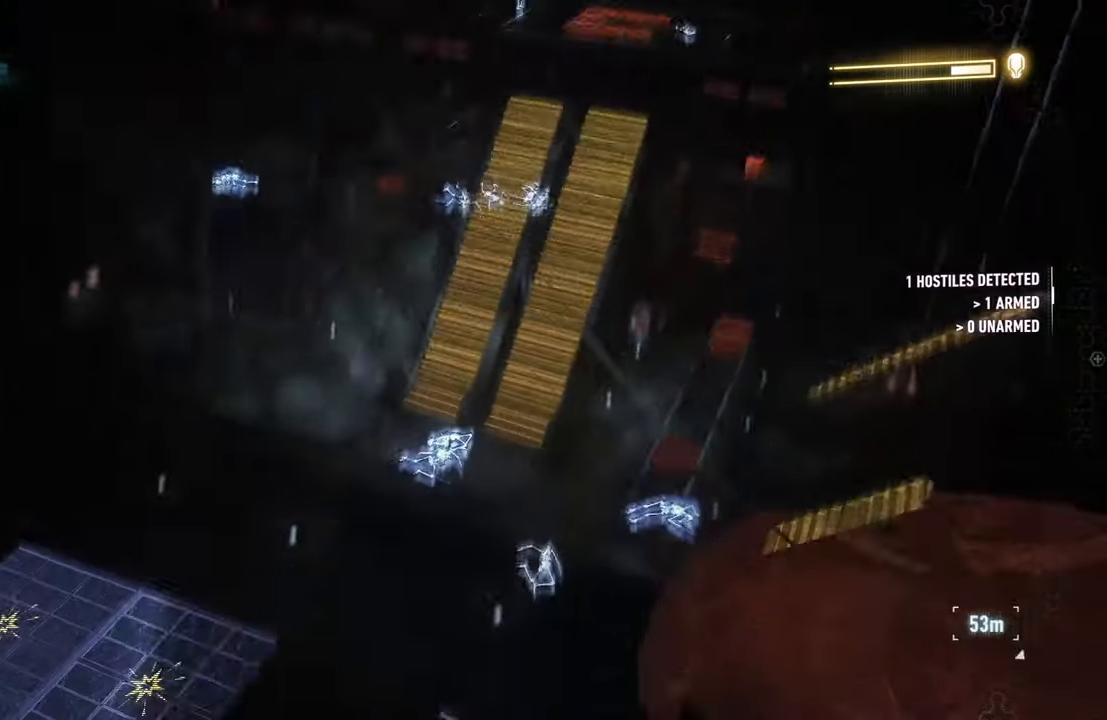
{"buttons": [], "left_stick": "center", "right_stick": "left", "events": [[33, "right_stick", "down-left"], [250, "right_stick", "left"]]}
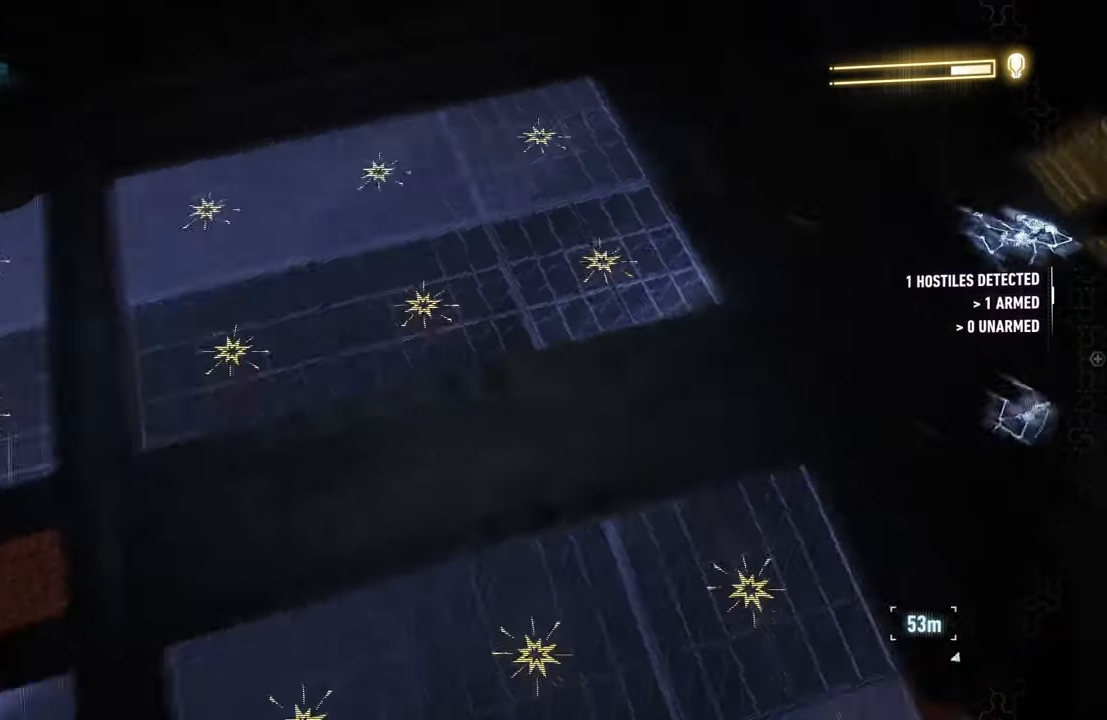
{"buttons": ["DPAD_UP"], "left_stick": "center", "right_stick": "center"}
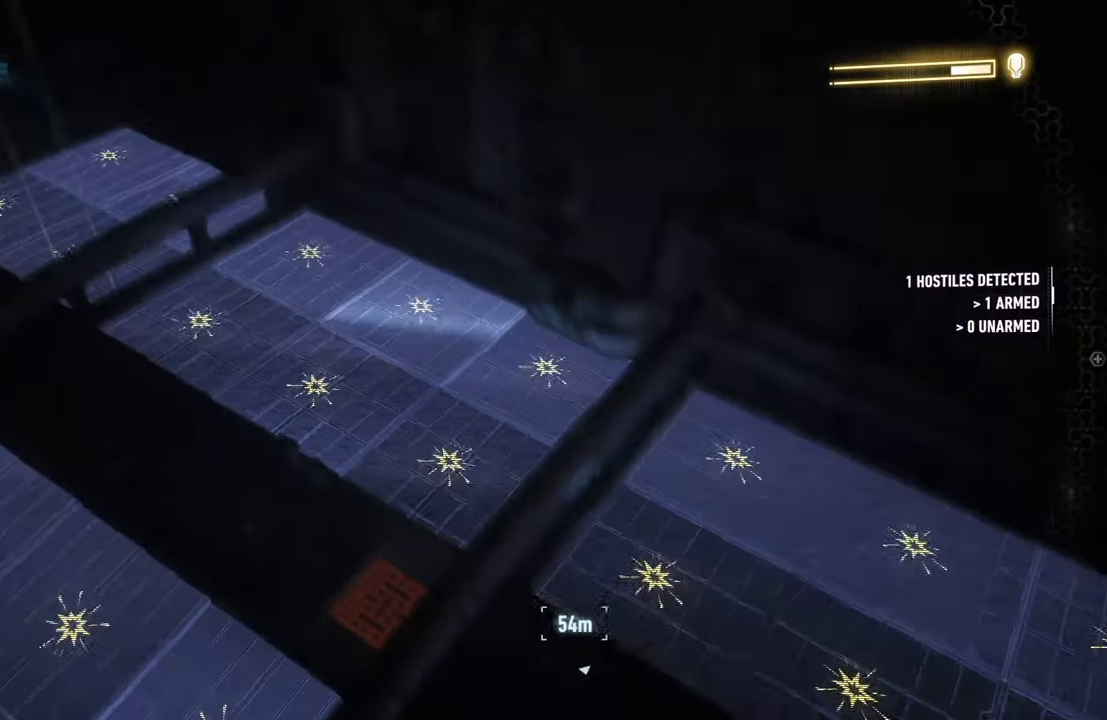
{"buttons": [], "left_stick": "center", "right_stick": "down-right", "events": [[67, "DPAD_UP", "up"], [117, "right_stick", "down-right"]]}
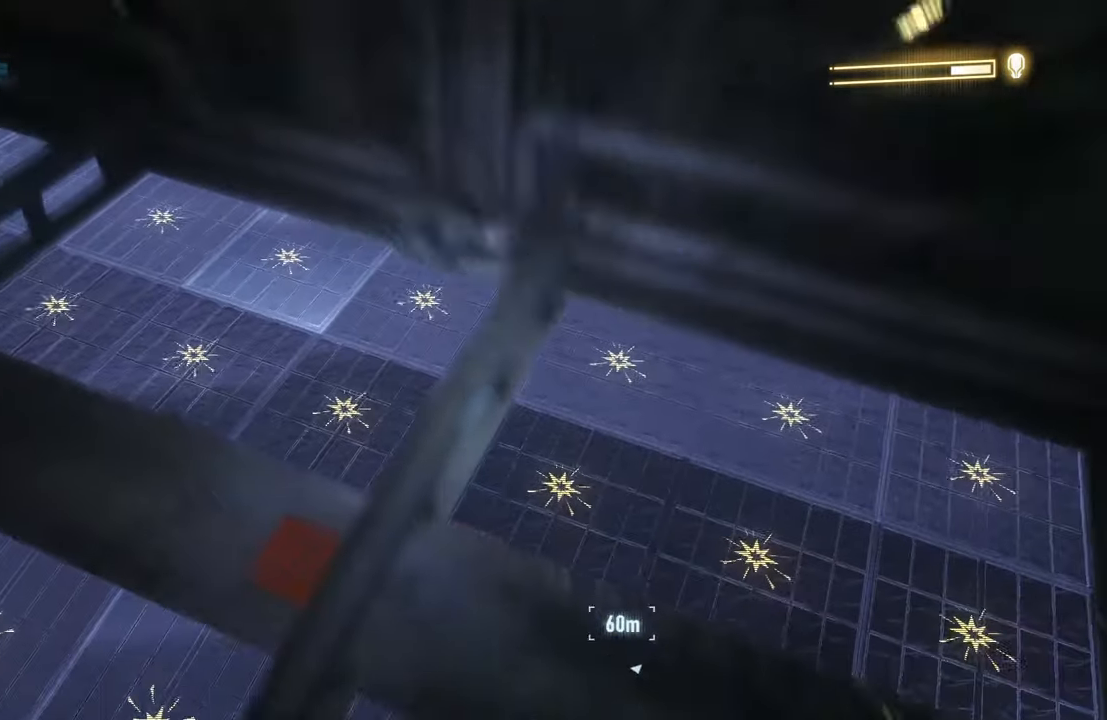
{"buttons": [], "left_stick": "up", "right_stick": "center", "events": [[50, "left_stick", "up"], [100, "right_stick", "center"]]}
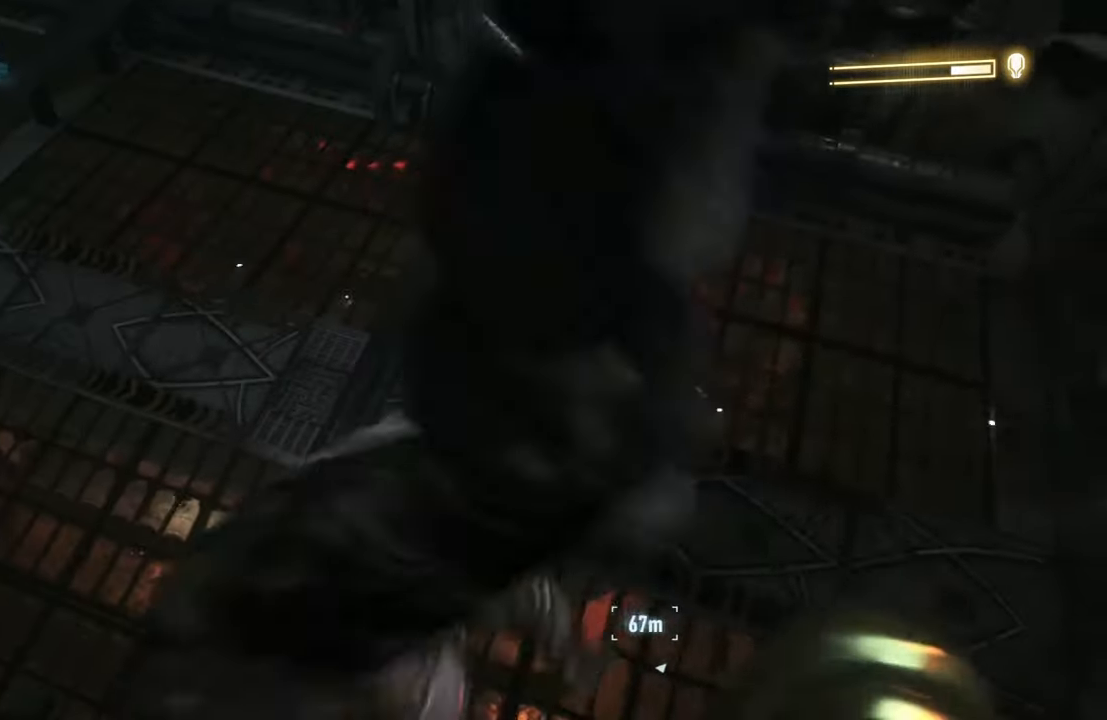
{"buttons": [], "left_stick": "up", "right_stick": "center", "events": [[133, "A", "down"], [467, "A", "up"]]}
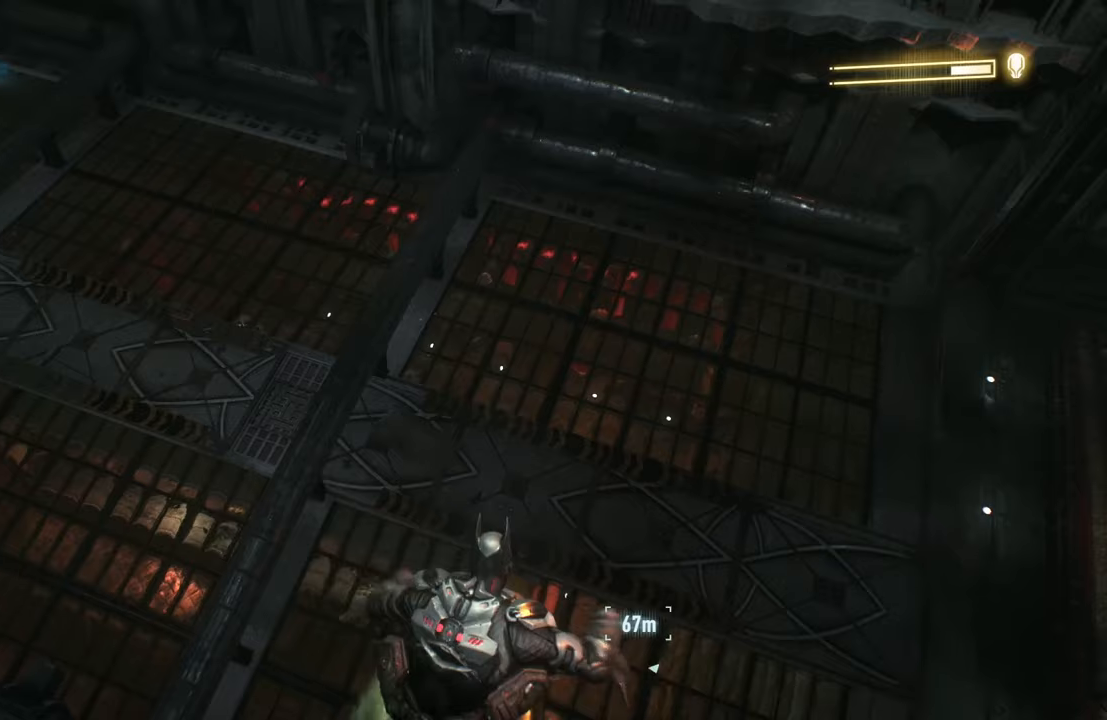
{"buttons": [], "left_stick": "up-right", "right_stick": "center", "events": [[67, "A", "down"], [217, "left_stick", "up-right"], [450, "A", "up"]]}
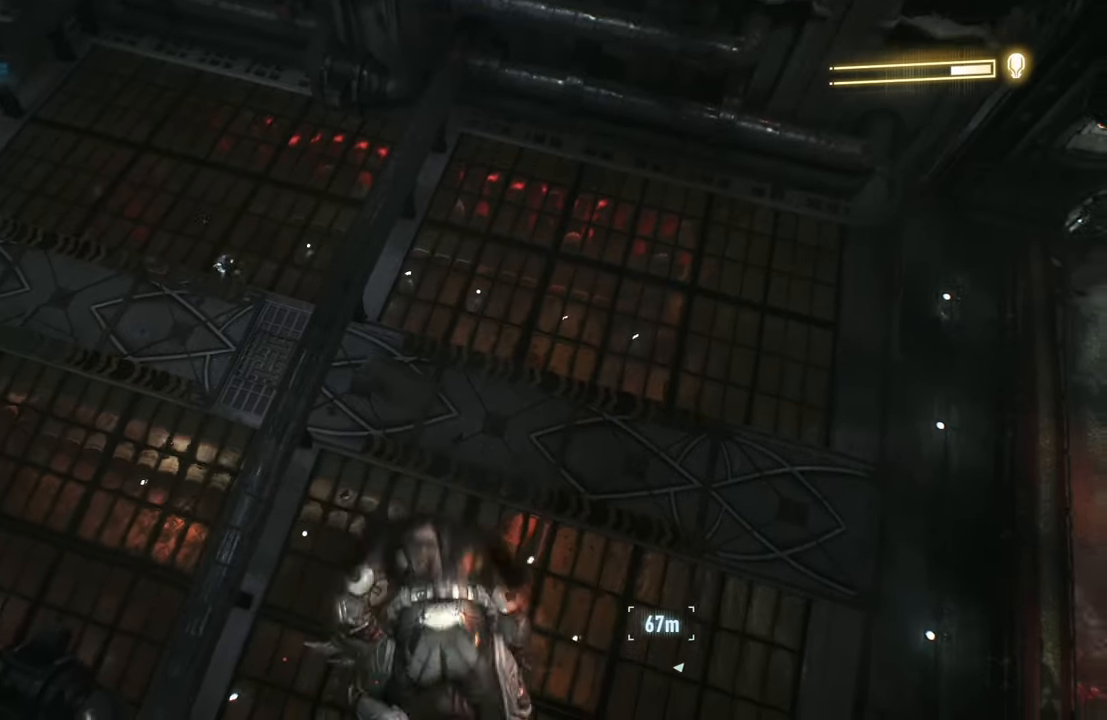
{"buttons": ["R2"], "left_stick": "up-right", "right_stick": "up-right", "events": [[133, "right_stick", "right"], [250, "R2", "down"], [283, "right_stick", "up-right"]]}
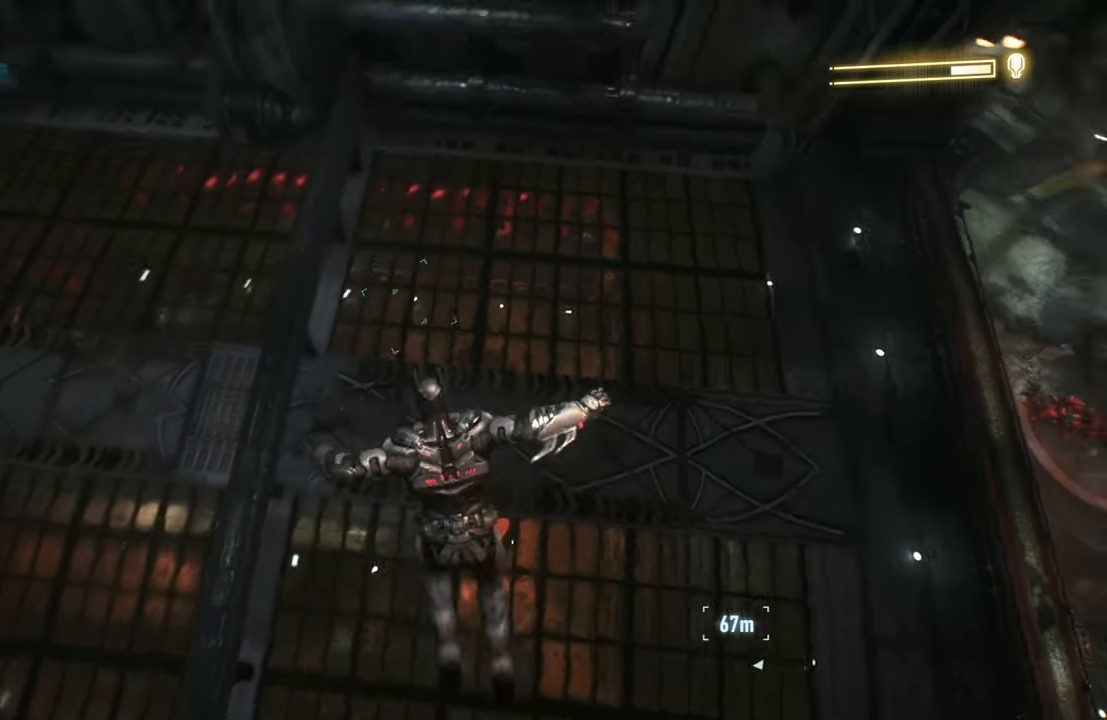
{"buttons": ["R2"], "left_stick": "up", "right_stick": "center", "events": [[233, "left_stick", "up"], [317, "right_stick", "right"], [483, "right_stick", "center"]]}
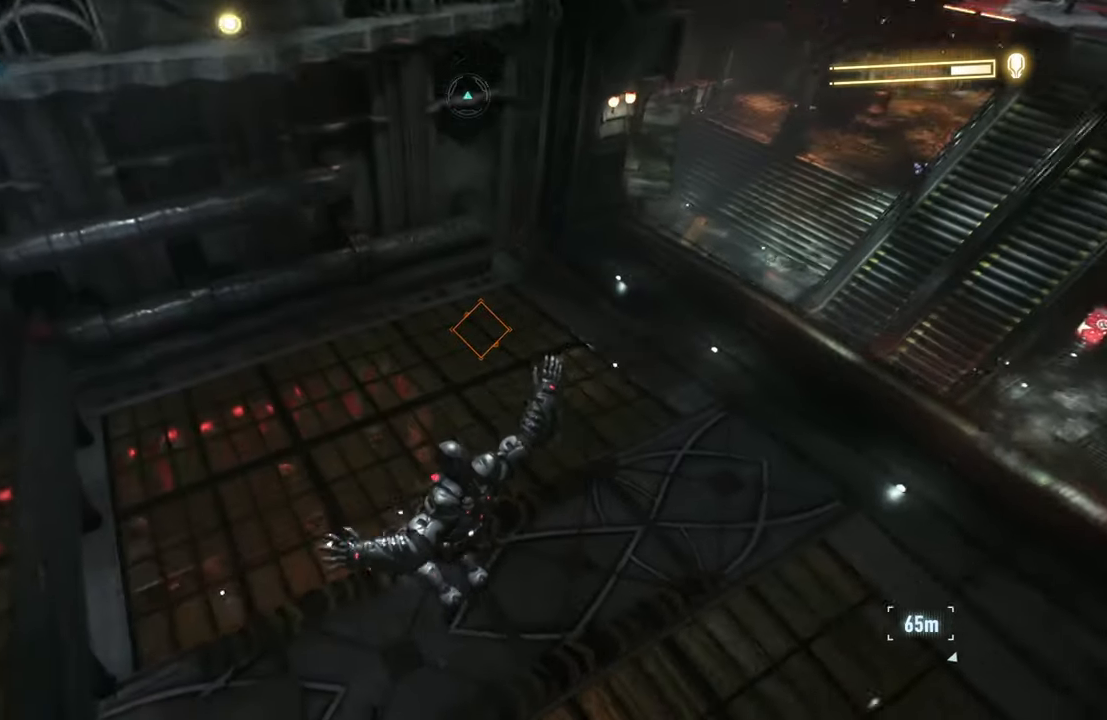
{"buttons": ["R2"], "left_stick": "up", "right_stick": "up-right", "events": [[250, "right_stick", "right"], [367, "right_stick", "up-right"]]}
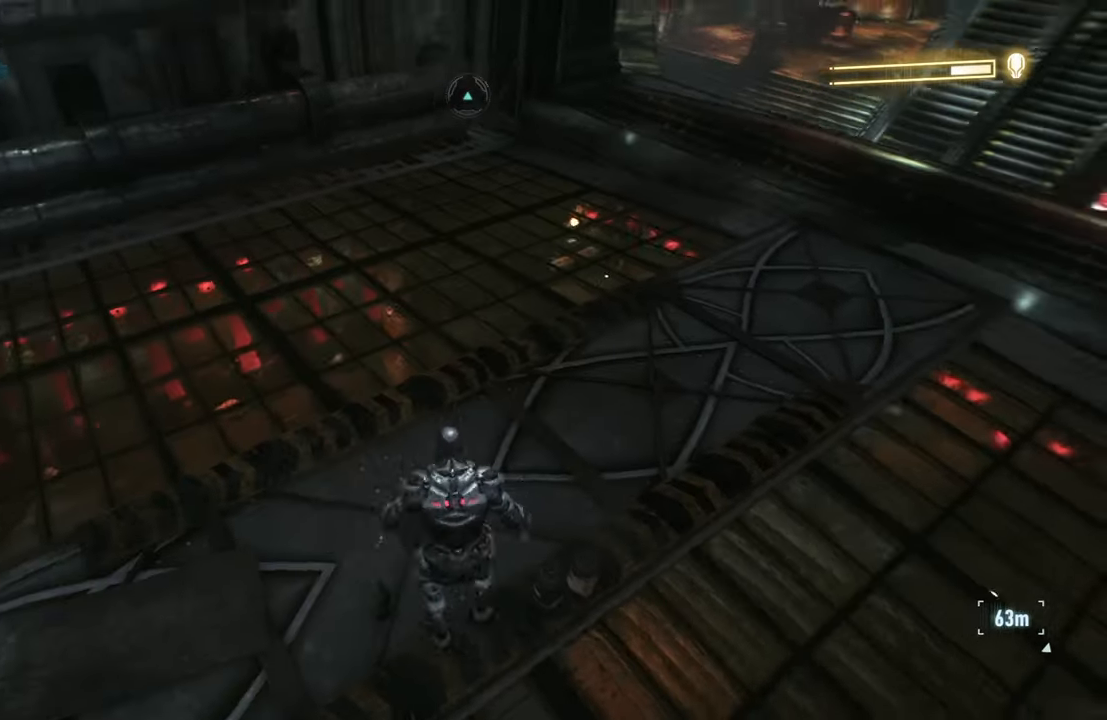
{"buttons": ["R2"], "left_stick": "up-left", "right_stick": "up-right", "events": [[117, "left_stick", "up-left"], [167, "right_stick", "center"], [333, "right_stick", "up-right"]]}
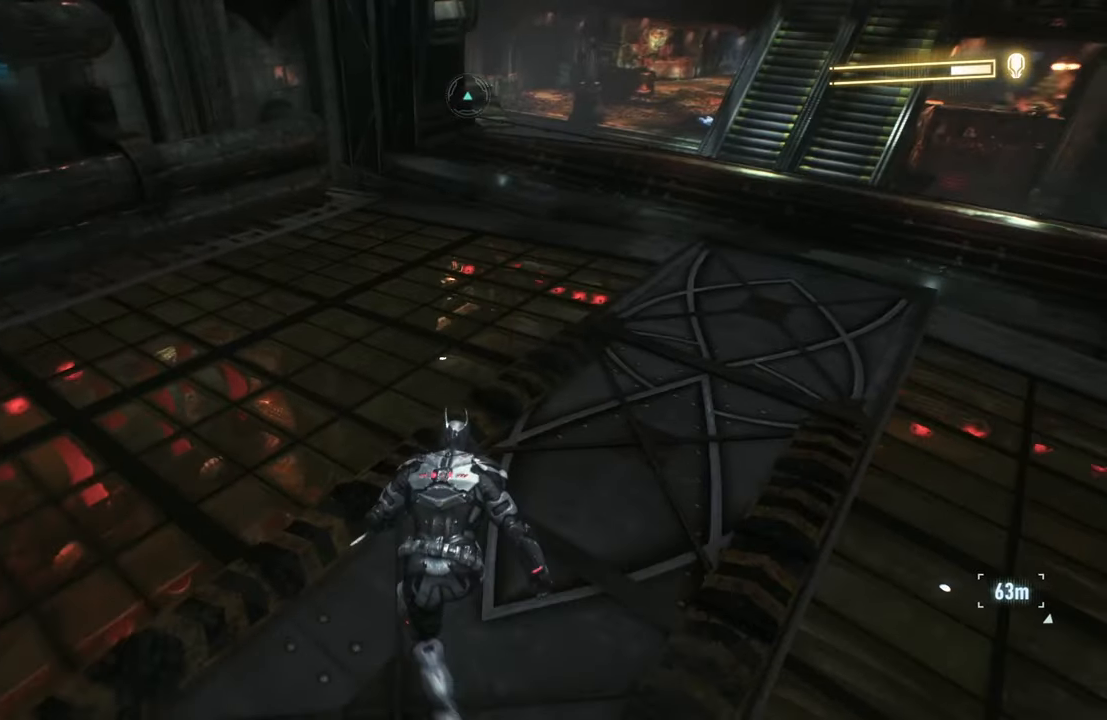
{"buttons": ["R2"], "left_stick": "up-left", "right_stick": "center", "events": [[183, "right_stick", "center"]]}
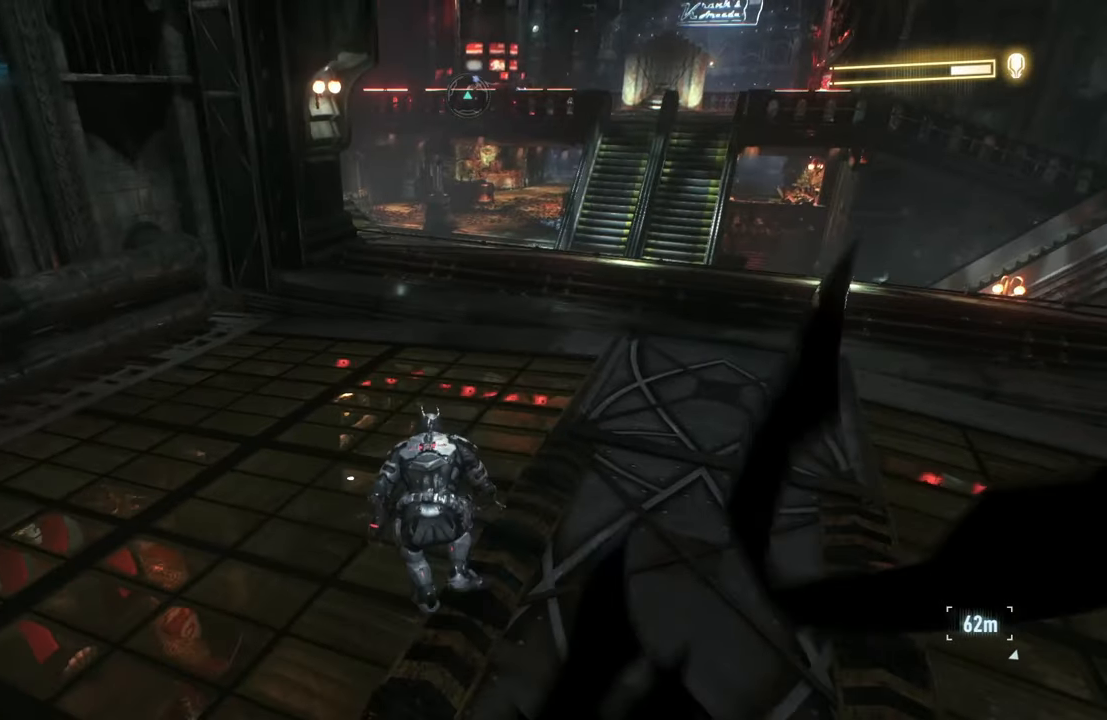
{"buttons": ["R2"], "left_stick": "up-left", "right_stick": "center", "events": []}
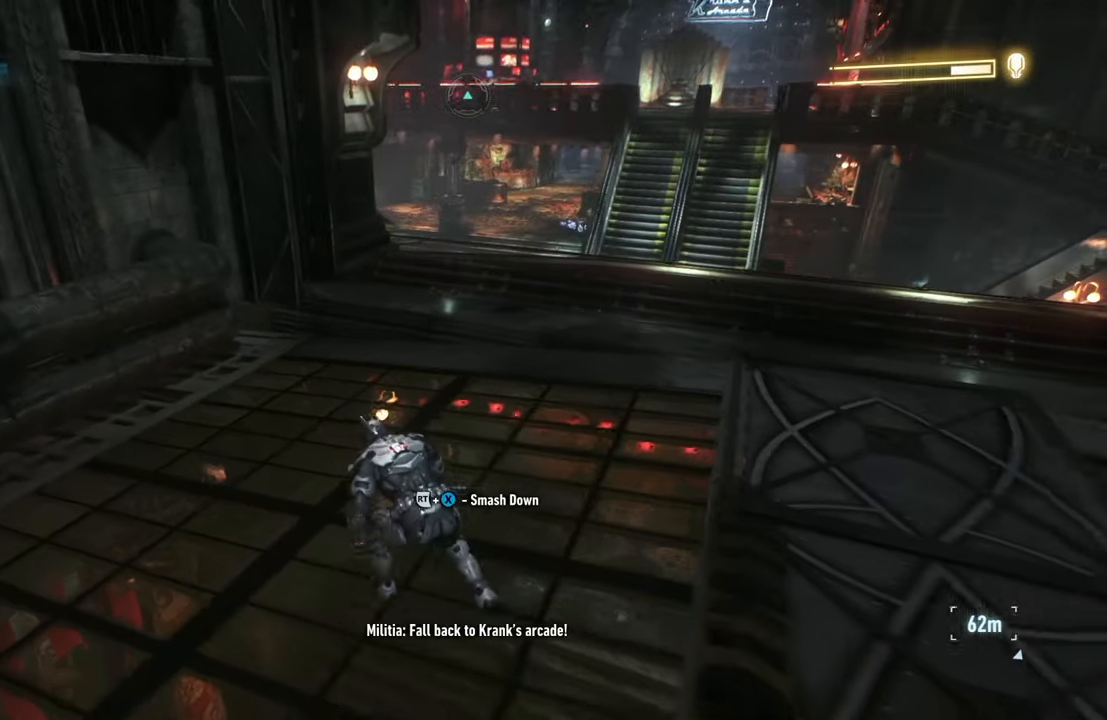
{"buttons": ["R2"], "left_stick": "down-left", "right_stick": "down-left", "events": [[17, "right_stick", "down"], [83, "left_stick", "left"], [150, "right_stick", "down-left"], [183, "left_stick", "down-left"]]}
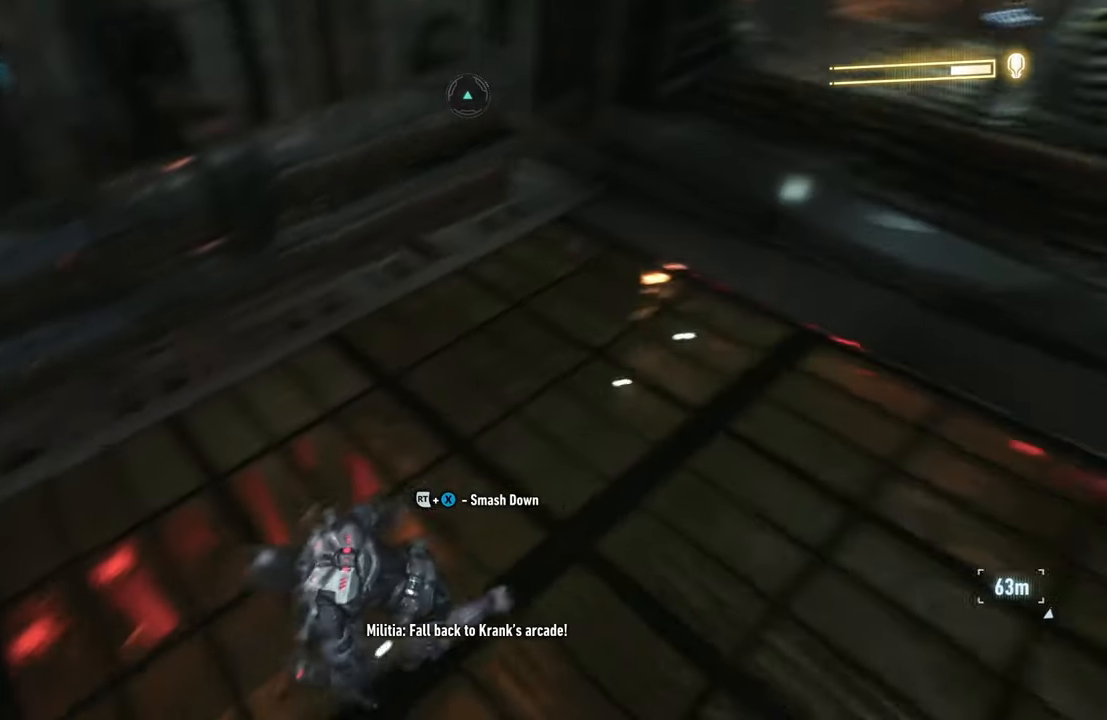
{"buttons": ["R2"], "left_stick": "left", "right_stick": "center", "events": [[333, "left_stick", "left"], [500, "right_stick", "center"]]}
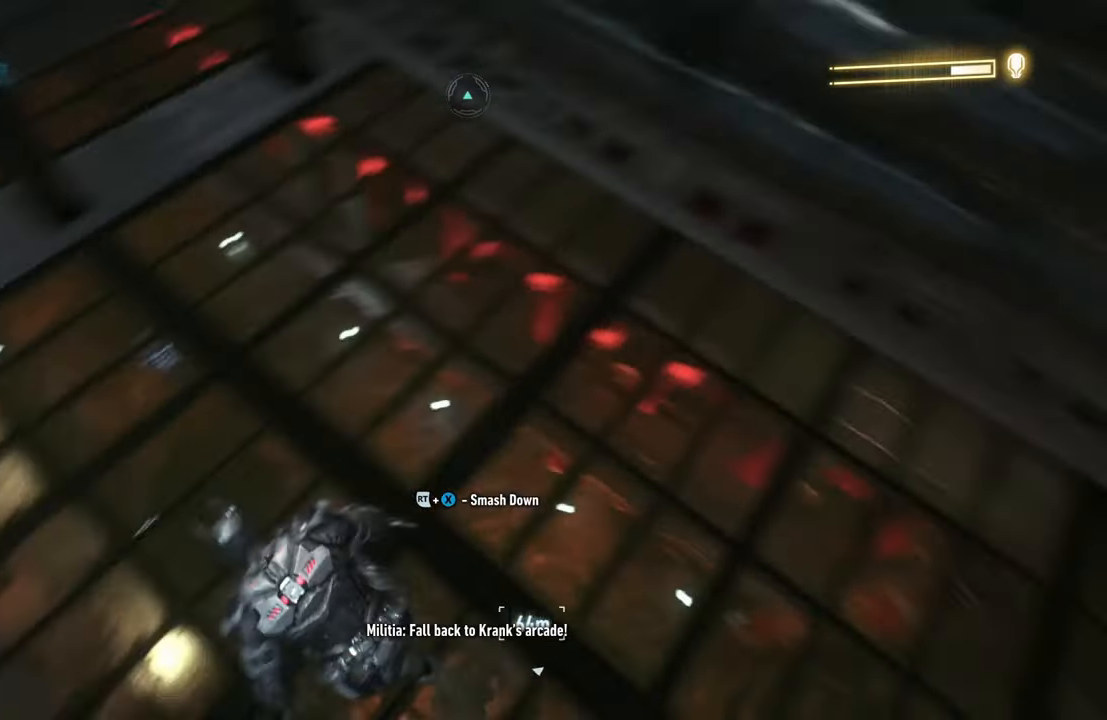
{"buttons": ["R2"], "left_stick": "up-left", "right_stick": "center", "events": [[83, "left_stick", "up-left"]]}
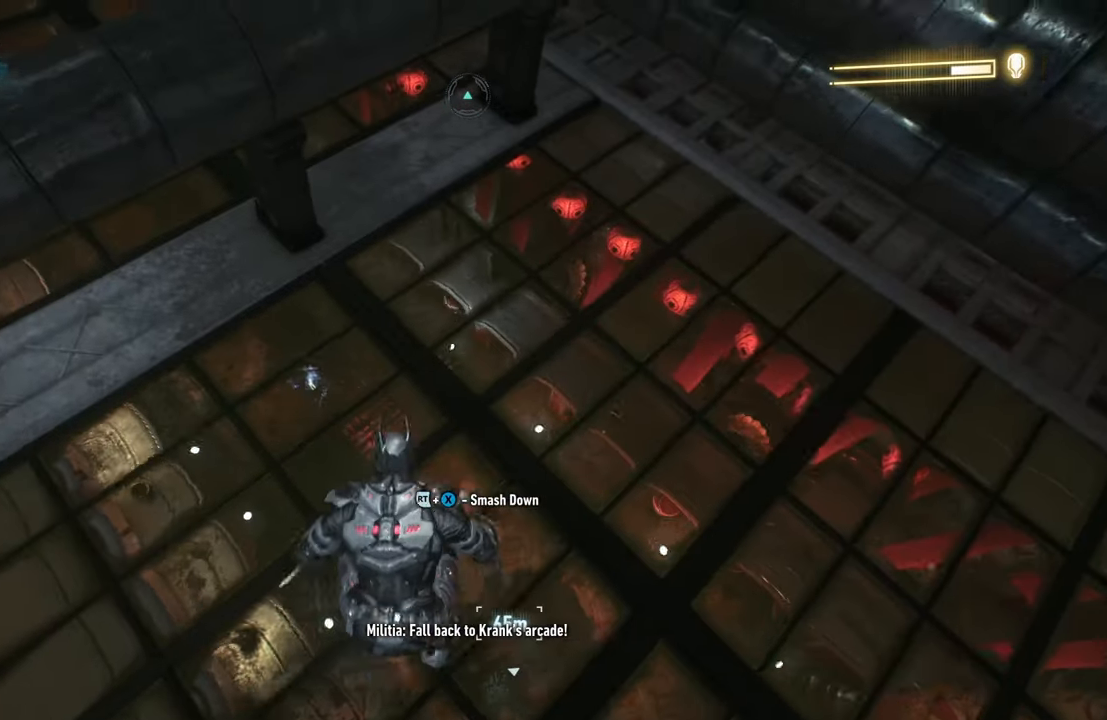
{"buttons": ["R2"], "left_stick": "center", "right_stick": "down", "events": [[100, "right_stick", "down"], [217, "left_stick", "center"]]}
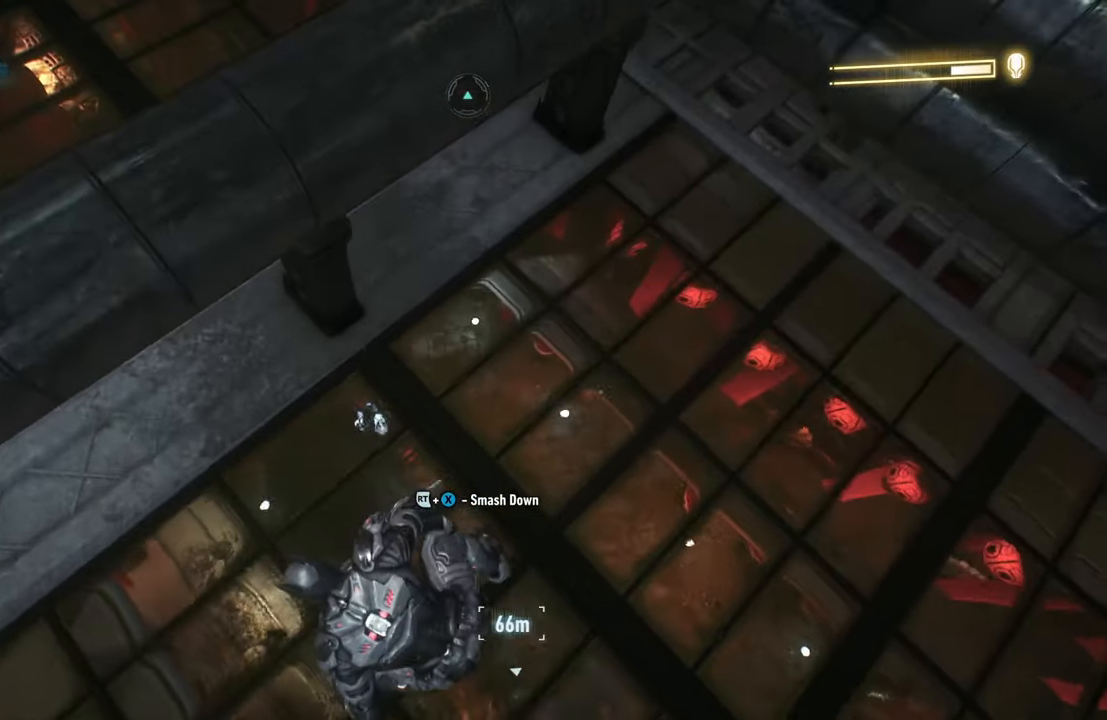
{"buttons": ["R2"], "left_stick": "center", "right_stick": "down-right", "events": [[83, "right_stick", "center"], [300, "right_stick", "right"], [350, "right_stick", "down-right"]]}
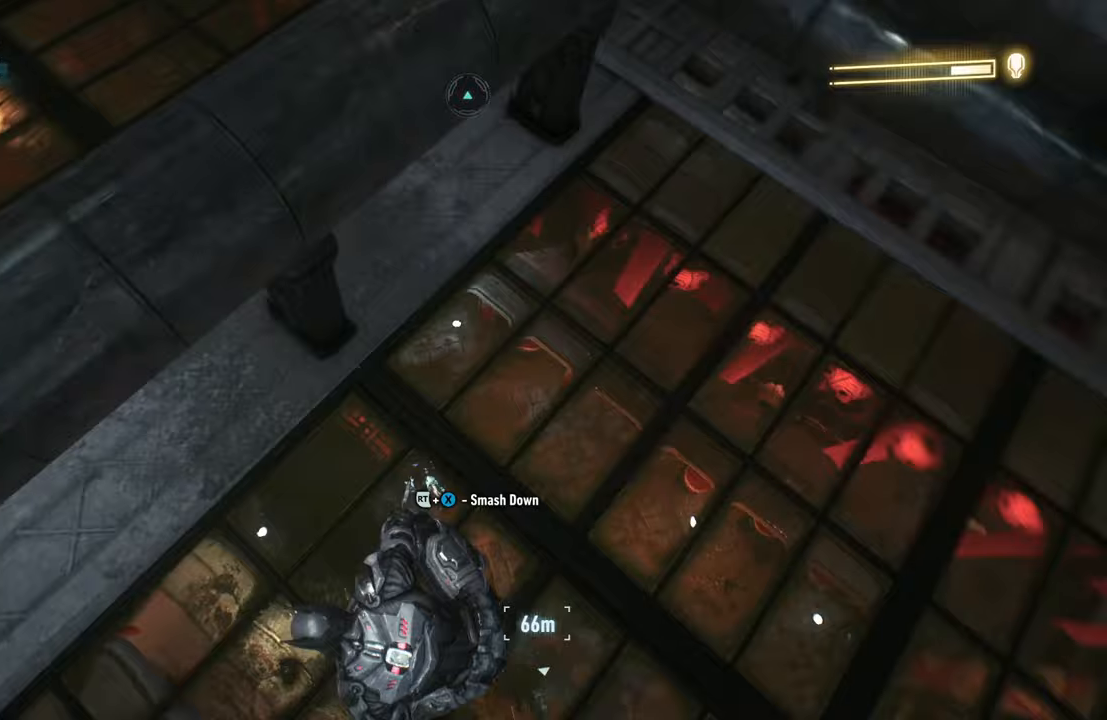
{"buttons": ["R2"], "left_stick": "center", "right_stick": "down-right", "events": [[250, "left_stick", "up-right"], [417, "left_stick", "center"]]}